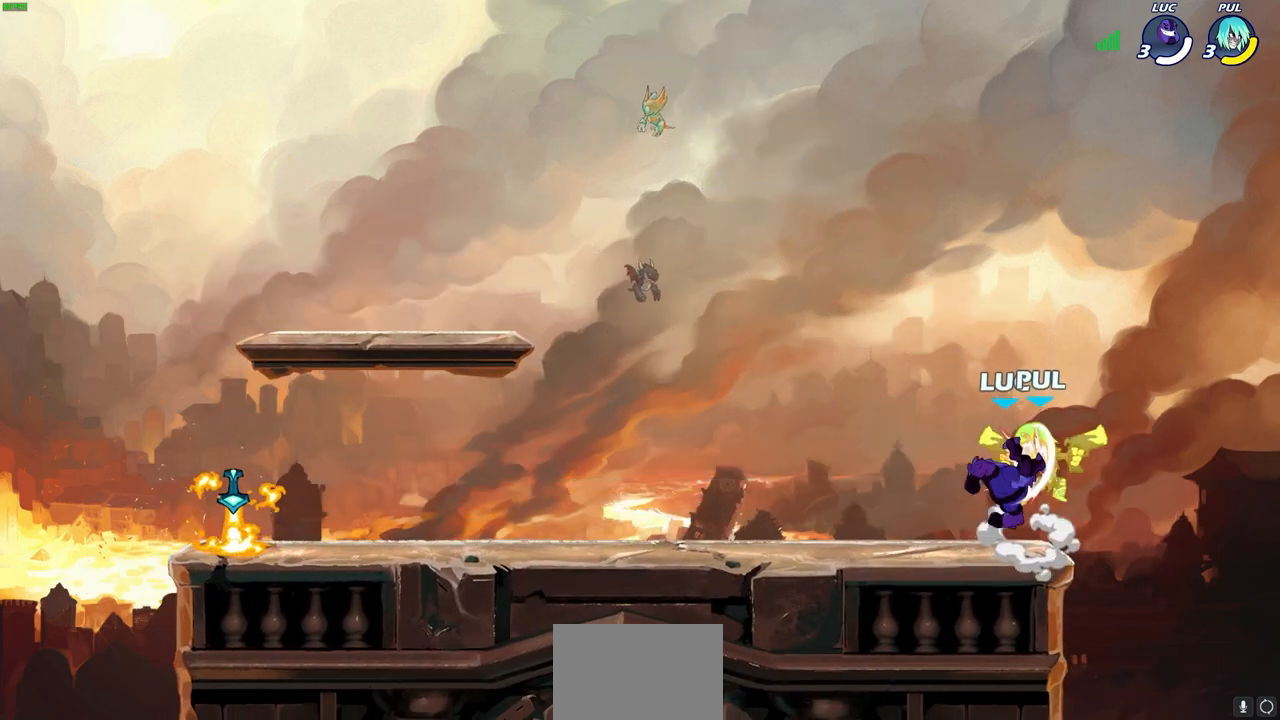
Gameplay with a controller (PlayStation layout); each line is a JSON object with the inputs held at the frame after it. "events" lists button and stick changes between this image and that frame as [ms after this image, input, new state], when the widget could be followed in between.
{"buttons": [], "left_stick": "left", "right_stick": "center", "events": [[50, "SQUARE", "up"], [133, "SQUARE", "down"], [217, "SQUARE", "up"], [300, "SQUARE", "down"], [300, "left_stick", "left"], [433, "SQUARE", "up"]]}
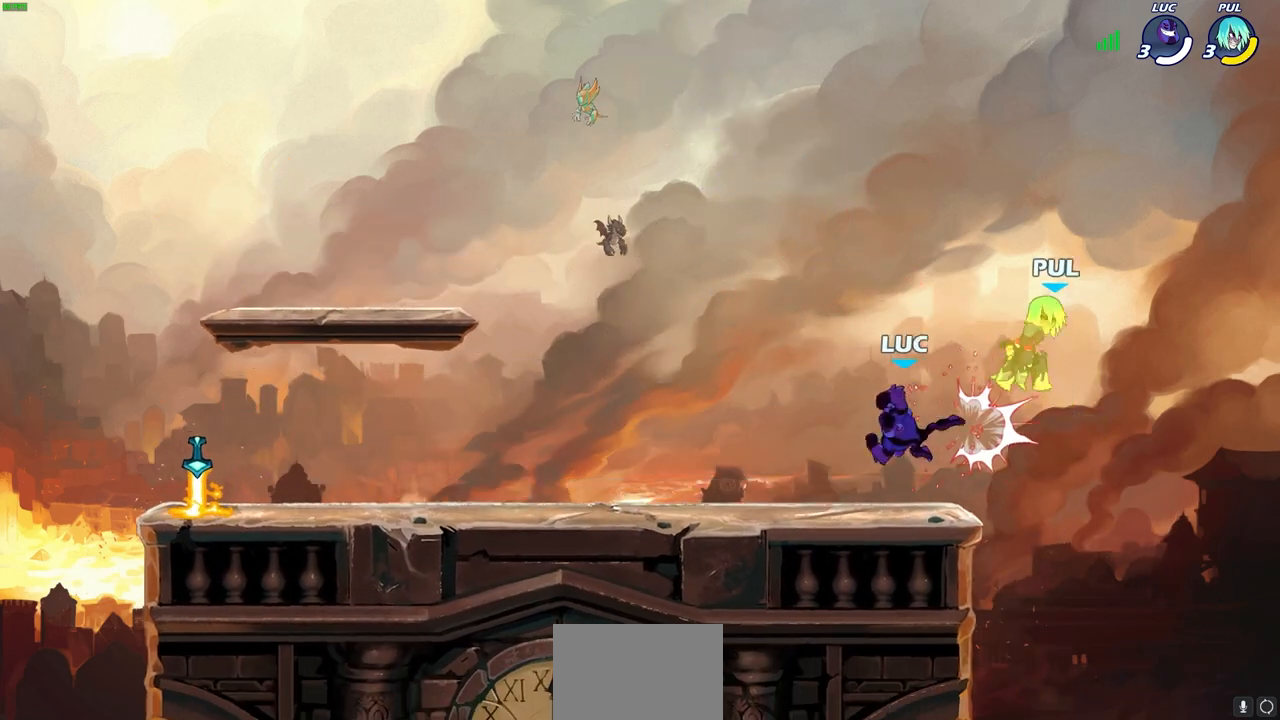
{"buttons": [], "left_stick": "down-left", "right_stick": "center", "events": [[267, "left_stick", "up-left"], [317, "R2", "down"], [367, "CROSS", "down"], [433, "CROSS", "up"], [450, "R2", "up"], [450, "left_stick", "down-left"]]}
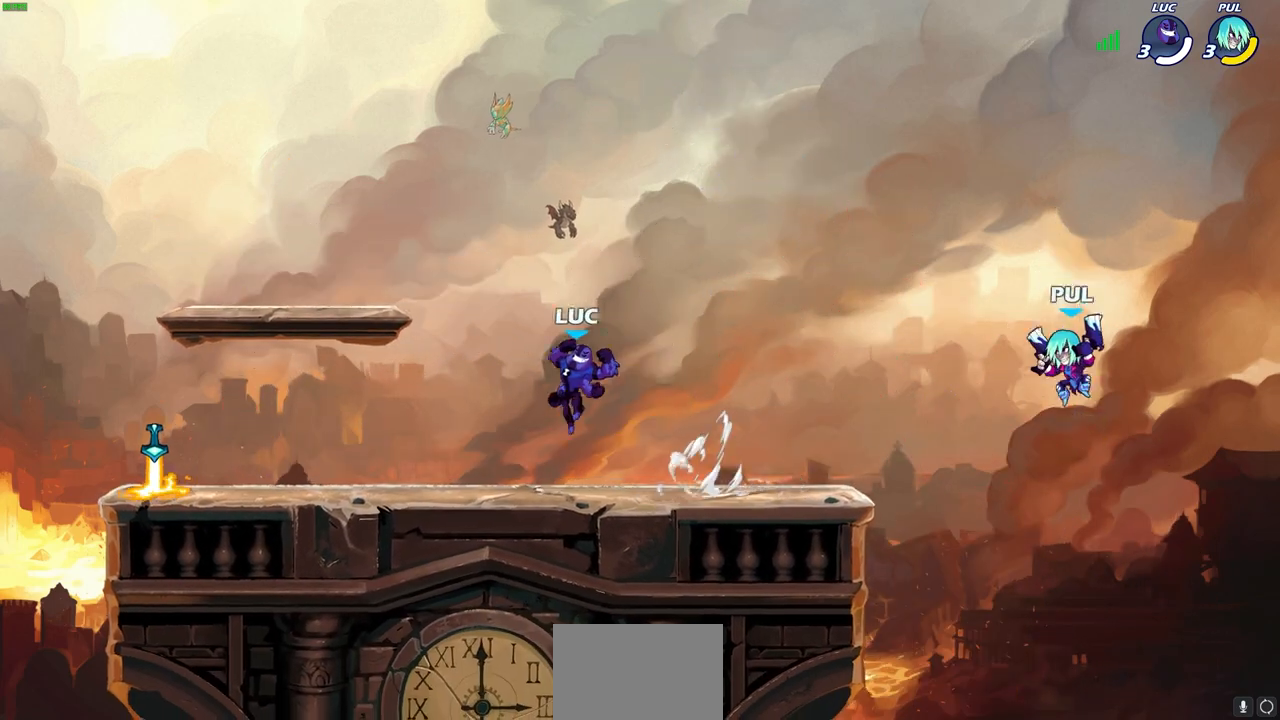
{"buttons": [], "left_stick": "down-left", "right_stick": "center", "events": [[217, "R2", "down"], [217, "left_stick", "left"], [267, "CROSS", "down"], [350, "CROSS", "up"], [367, "R2", "up"], [400, "left_stick", "down-left"]]}
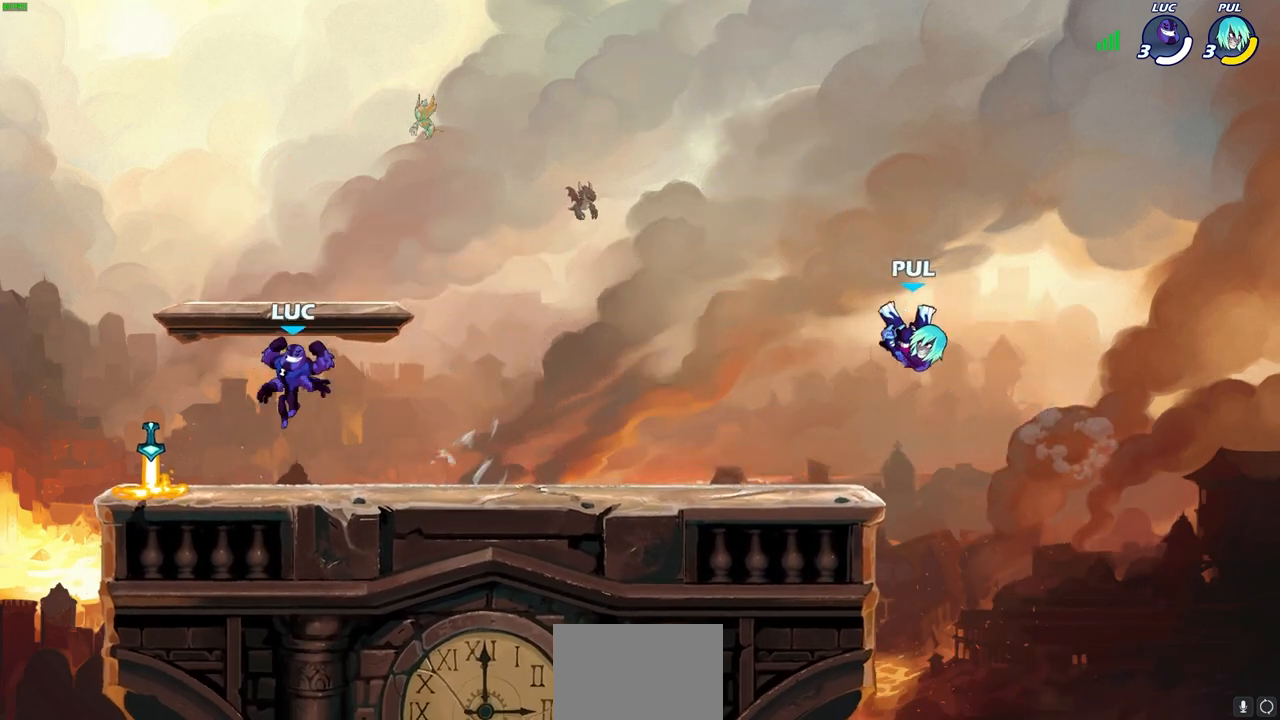
{"buttons": [], "left_stick": "center", "right_stick": "center", "events": [[117, "R1", "down"], [117, "left_stick", "down-right"], [200, "R1", "up"], [233, "left_stick", "right"], [350, "left_stick", "center"]]}
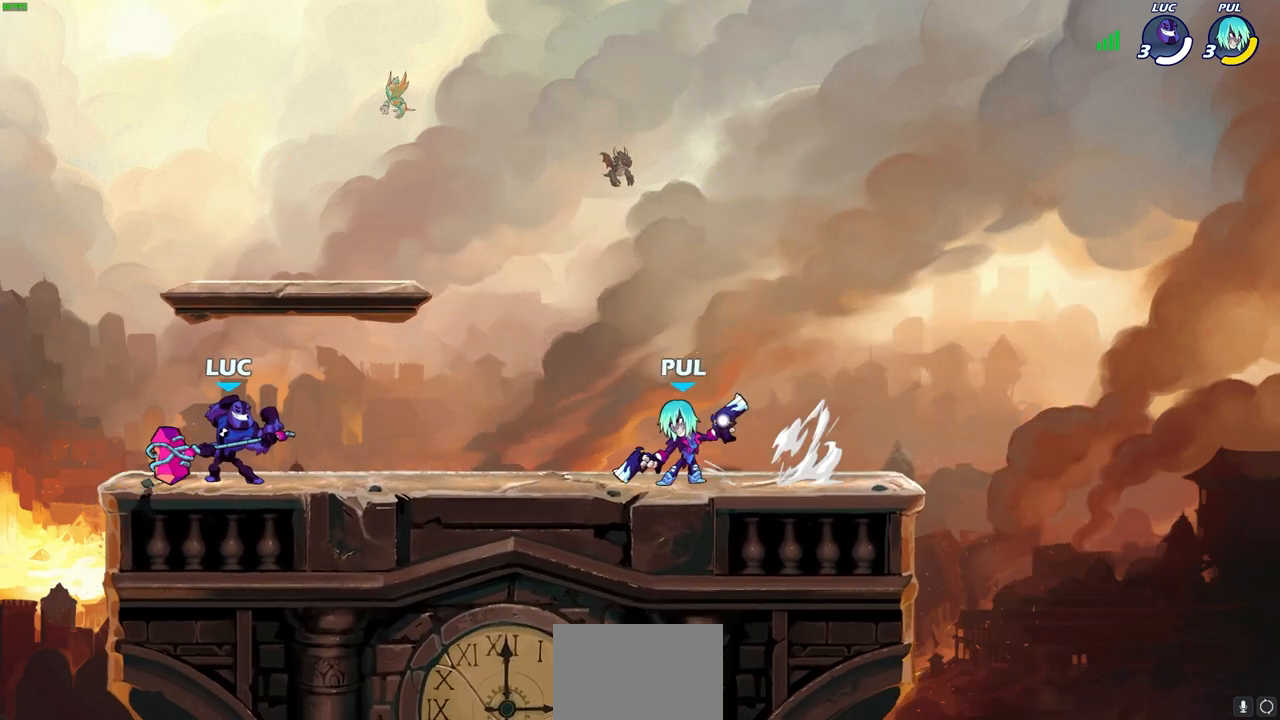
{"buttons": ["R2"], "left_stick": "center", "right_stick": "center", "events": [[383, "R2", "down"]]}
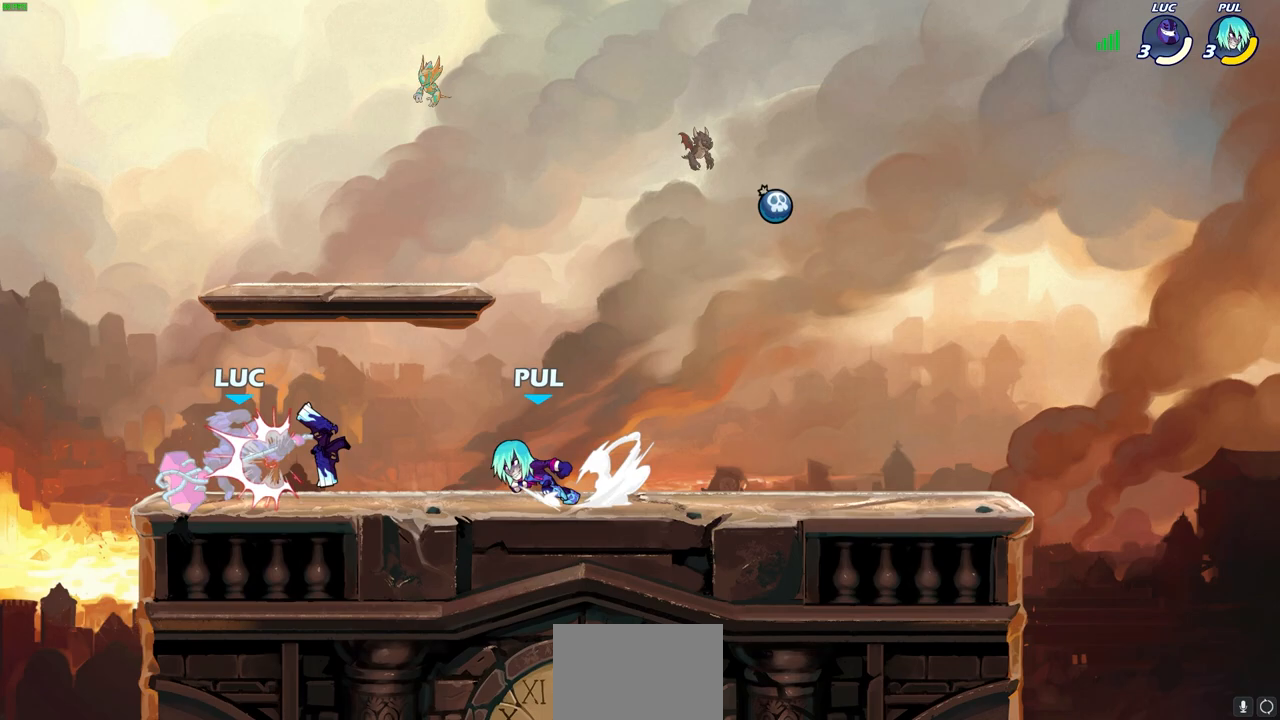
{"buttons": [], "left_stick": "center", "right_stick": "center", "events": [[133, "R2", "up"], [183, "left_stick", "down"], [233, "SQUARE", "down"], [350, "SQUARE", "up"], [367, "left_stick", "center"]]}
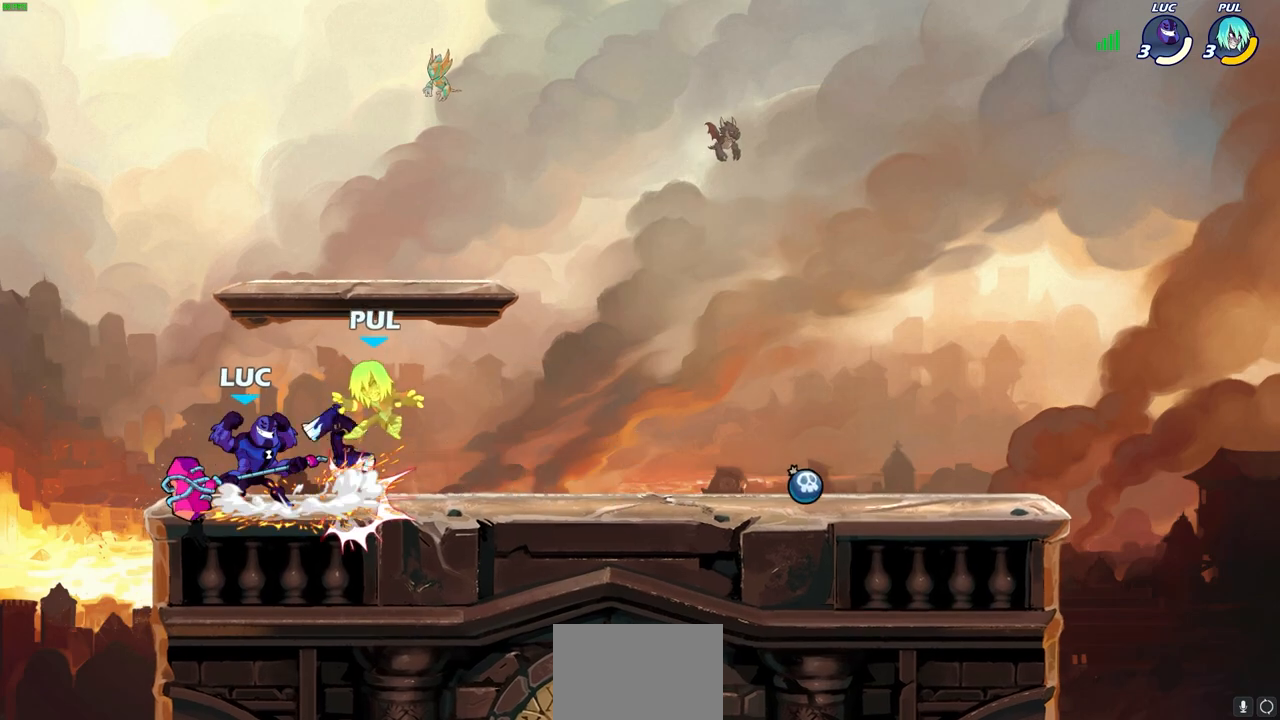
{"buttons": [], "left_stick": "up-right", "right_stick": "center", "events": [[83, "CROSS", "down"], [83, "left_stick", "right"], [117, "SQUARE", "down"], [133, "CROSS", "up"], [167, "SQUARE", "up"], [200, "left_stick", "center"], [417, "left_stick", "up-right"]]}
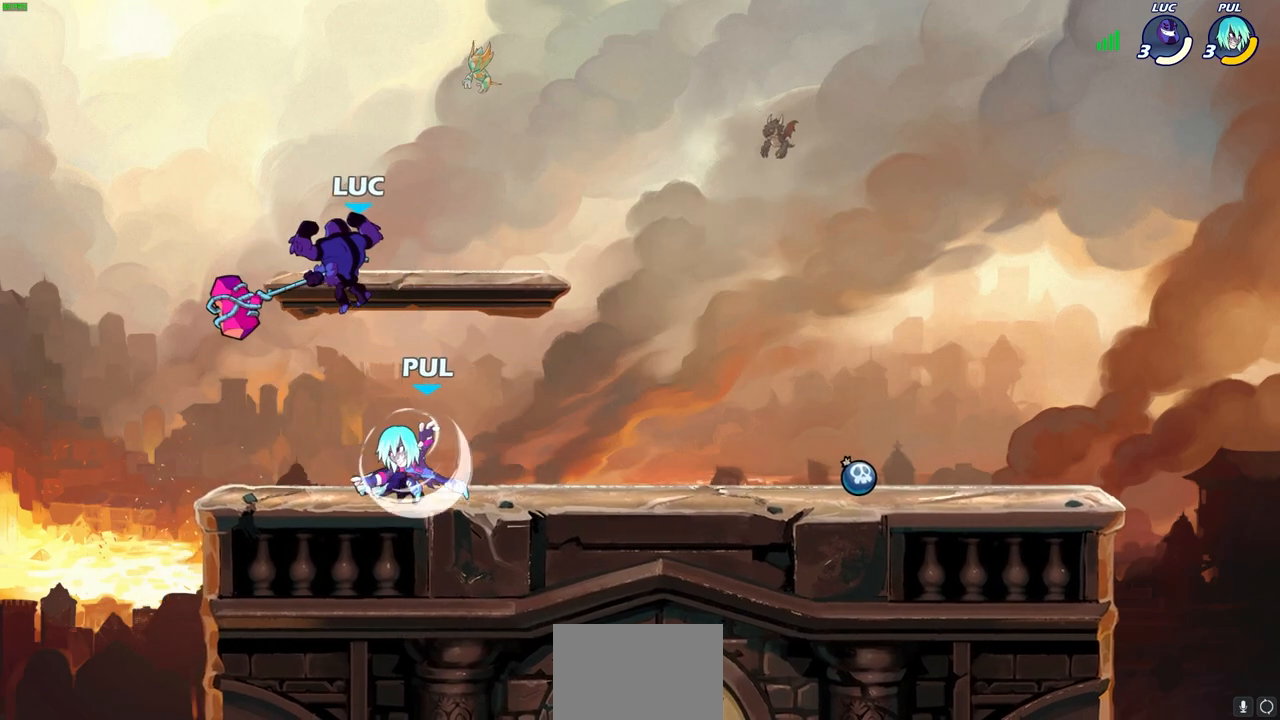
{"buttons": [], "left_stick": "up-right", "right_stick": "center", "events": [[150, "left_stick", "down-right"], [200, "left_stick", "down-left"], [250, "R2", "down"], [267, "left_stick", "up-left"], [400, "left_stick", "up-right"], [467, "R2", "up"]]}
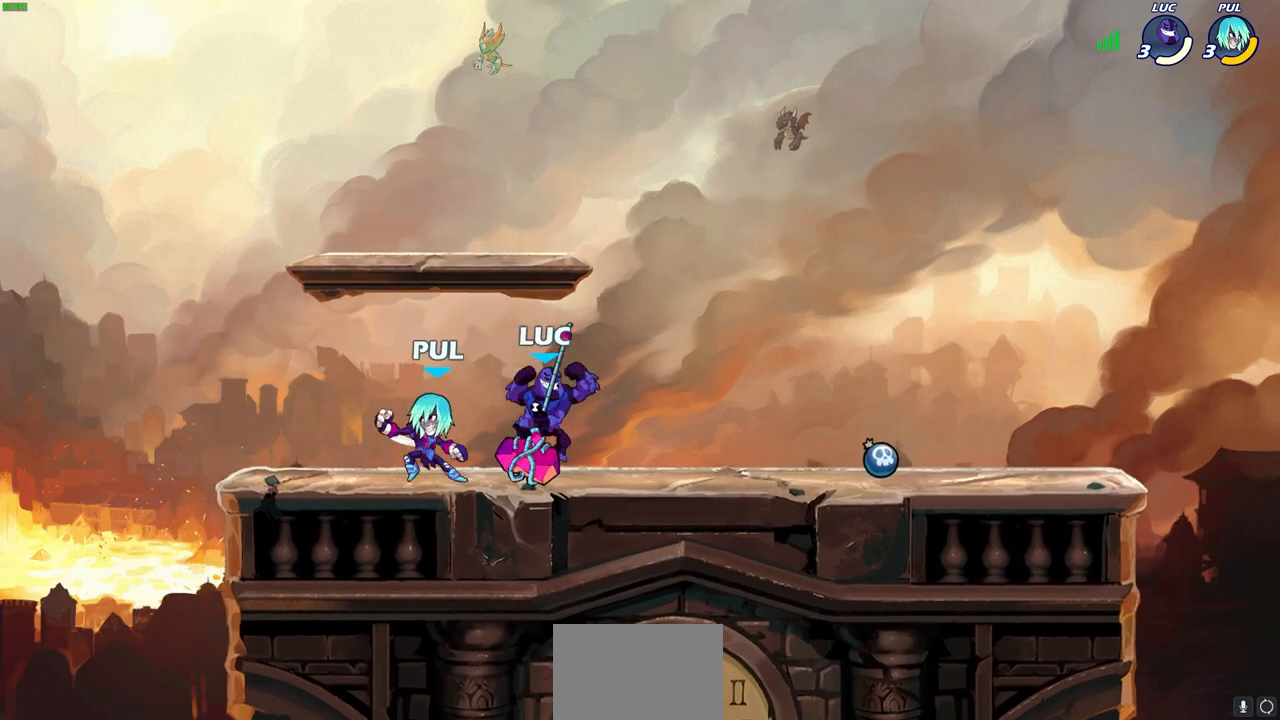
{"buttons": [], "left_stick": "center", "right_stick": "center", "events": [[133, "left_stick", "center"], [200, "SQUARE", "down"], [250, "SQUARE", "up"]]}
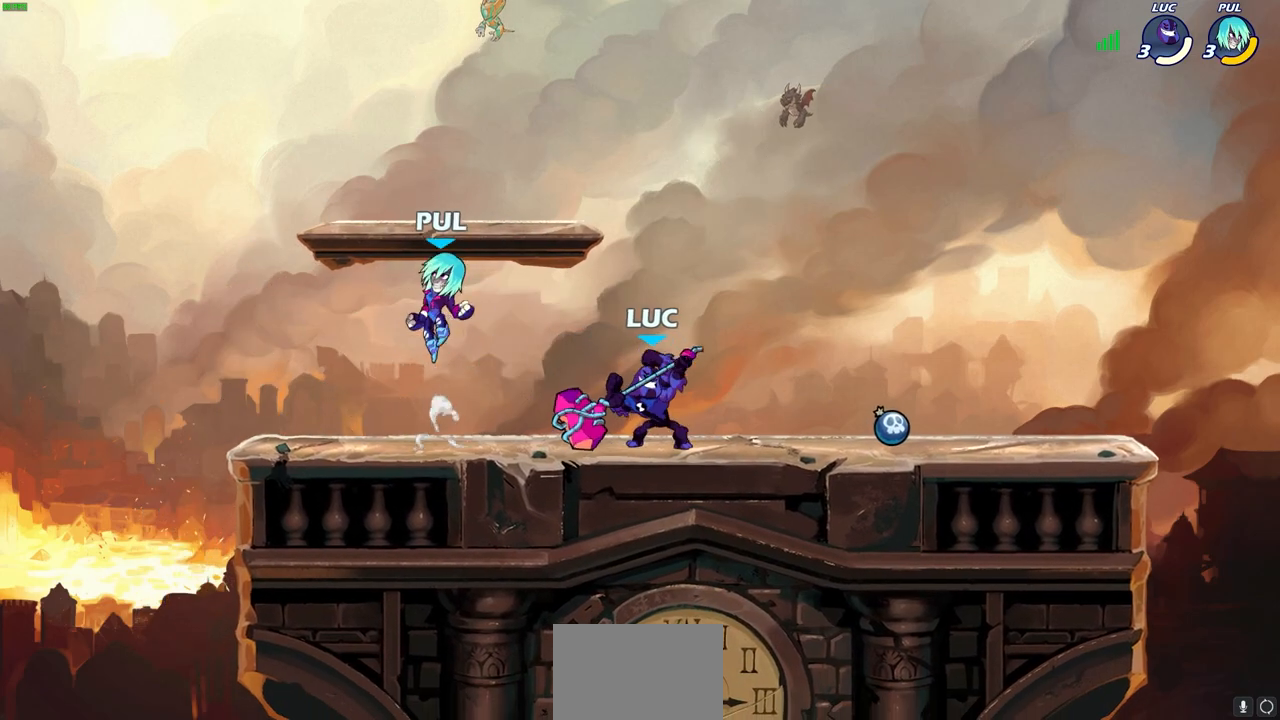
{"buttons": ["R2"], "left_stick": "right", "right_stick": "center", "events": [[267, "left_stick", "right"], [400, "R2", "down"]]}
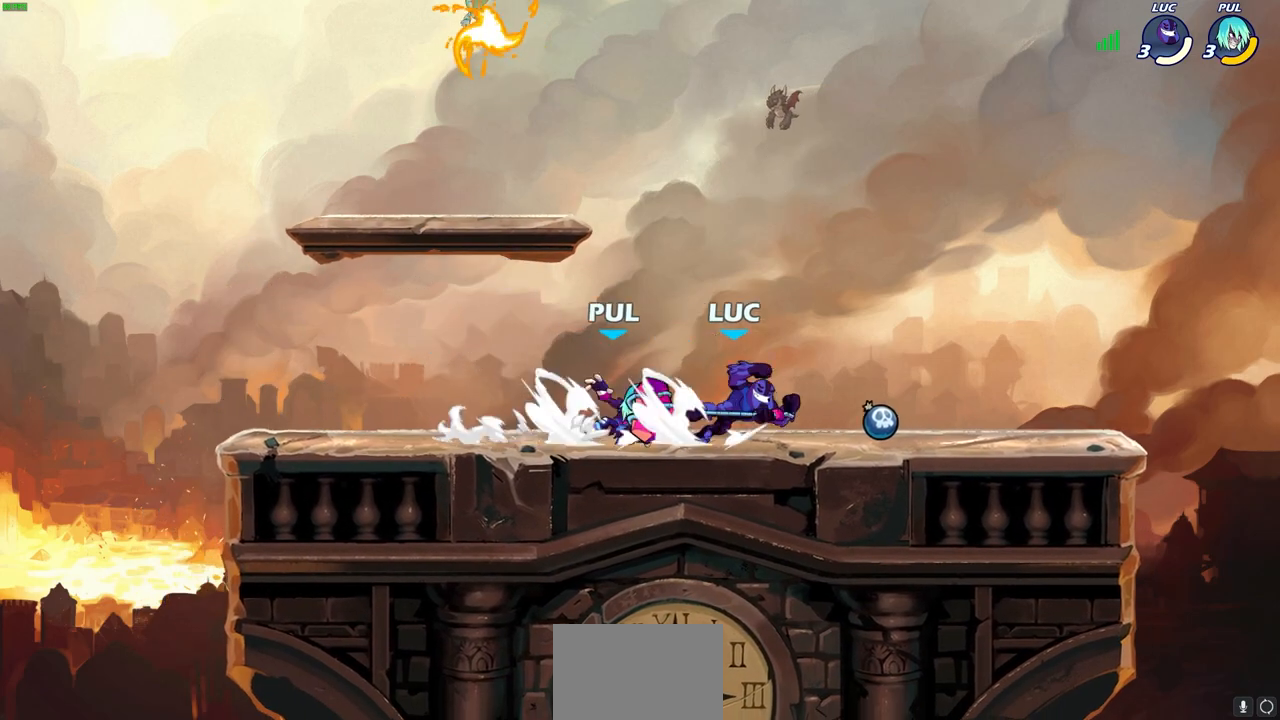
{"buttons": [], "left_stick": "center", "right_stick": "center", "events": [[33, "R2", "up"], [33, "left_stick", "up-left"], [50, "SQUARE", "down"], [150, "SQUARE", "up"], [183, "left_stick", "center"]]}
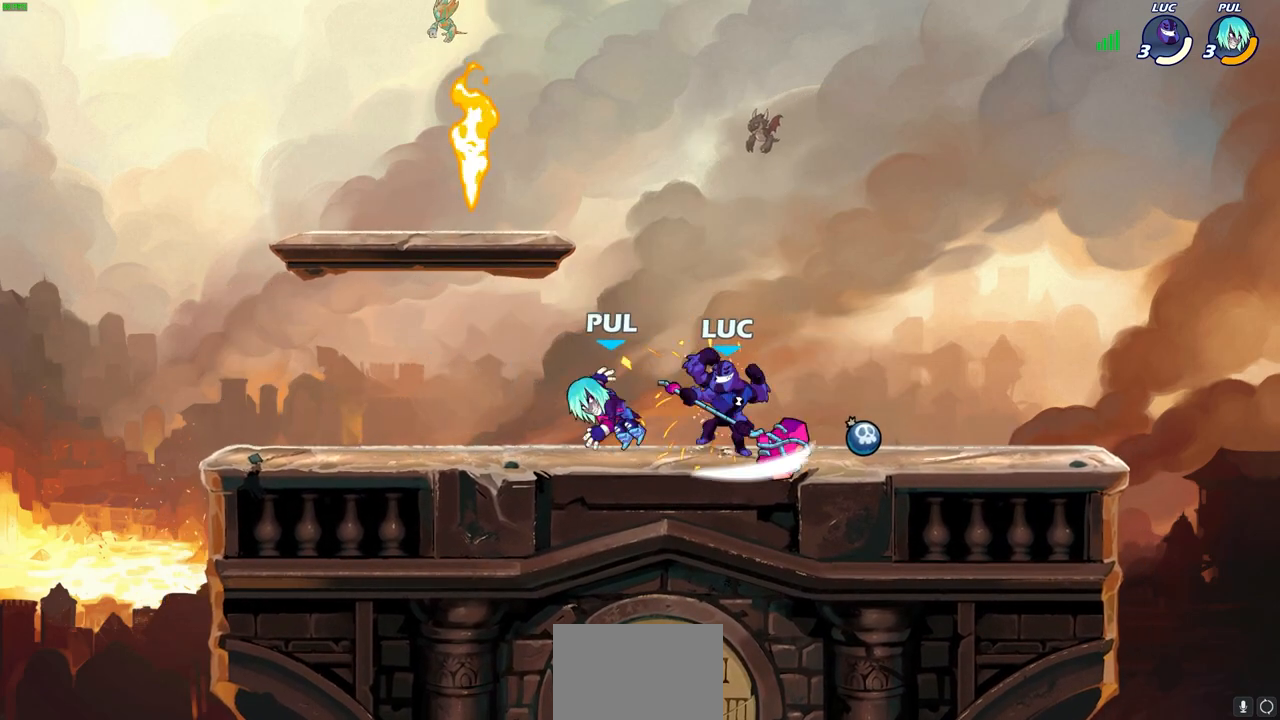
{"buttons": [], "left_stick": "center", "right_stick": "center", "events": [[50, "left_stick", "down-left"], [67, "R2", "down"], [117, "SQUARE", "down"], [200, "R2", "up"], [200, "SQUARE", "up"], [217, "left_stick", "center"]]}
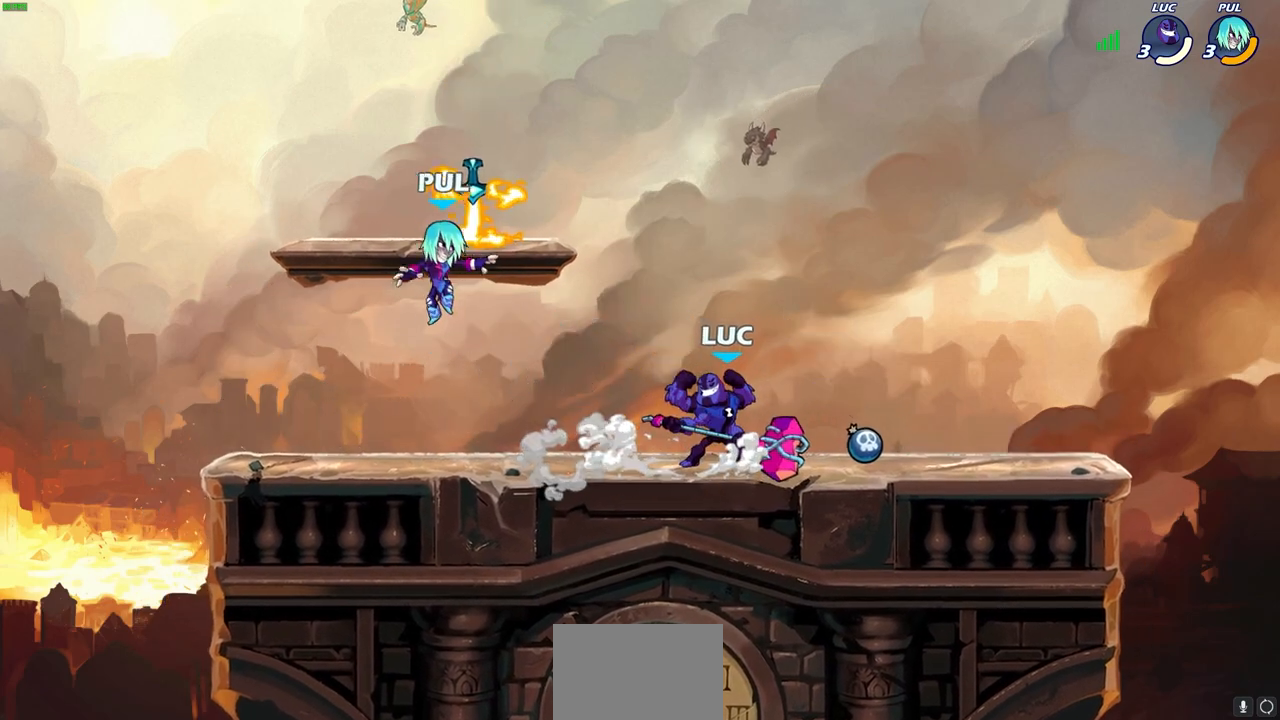
{"buttons": [], "left_stick": "center", "right_stick": "center", "events": [[117, "left_stick", "left"], [200, "R2", "down"], [233, "SQUARE", "down"], [300, "left_stick", "center"], [333, "R2", "up"], [333, "SQUARE", "up"]]}
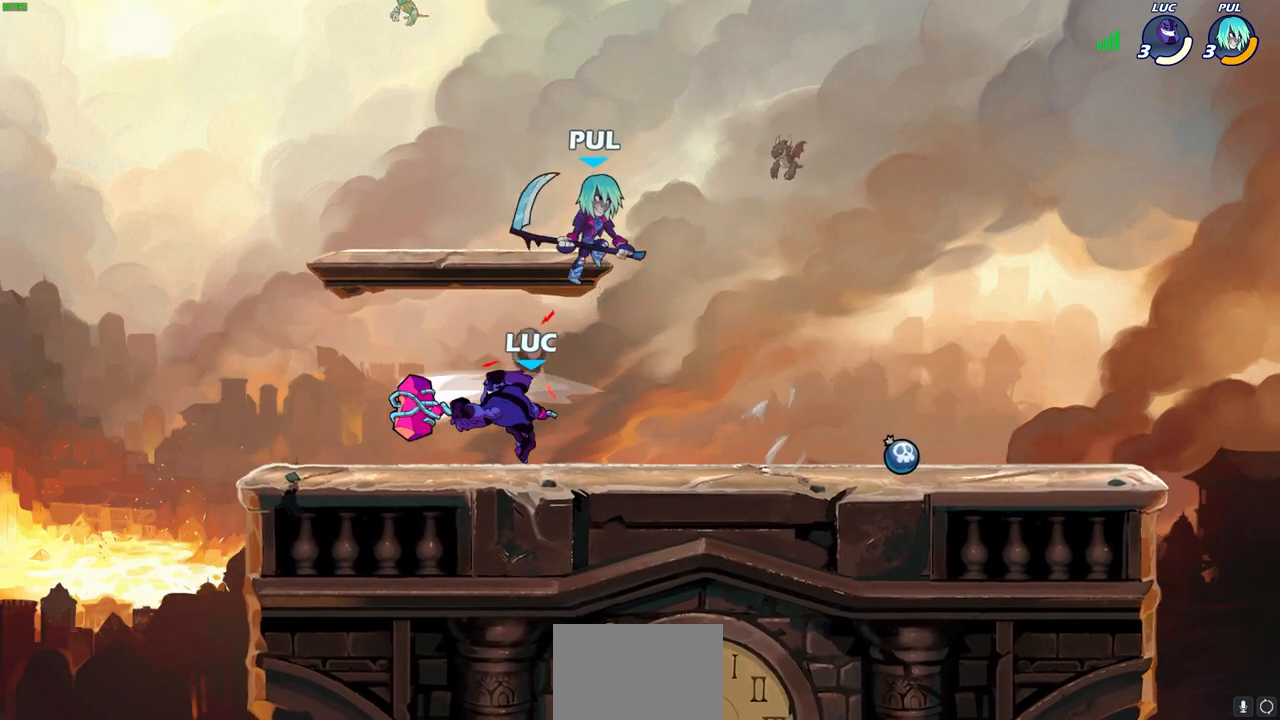
{"buttons": [], "left_stick": "up-left", "right_stick": "center", "events": [[317, "left_stick", "up-left"]]}
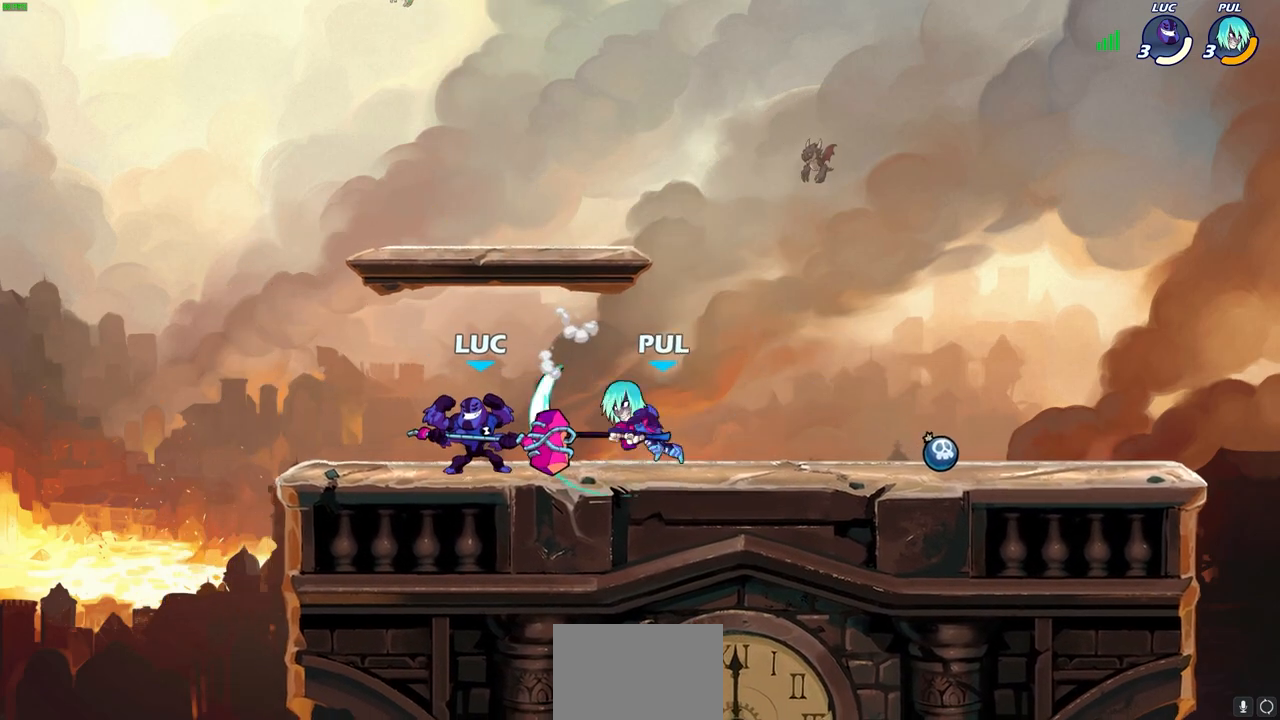
{"buttons": ["SQUARE"], "left_stick": "center", "right_stick": "center", "events": [[133, "left_stick", "up-right"], [250, "left_stick", "center"], [267, "SQUARE", "down"], [350, "SQUARE", "up"], [433, "SQUARE", "down"]]}
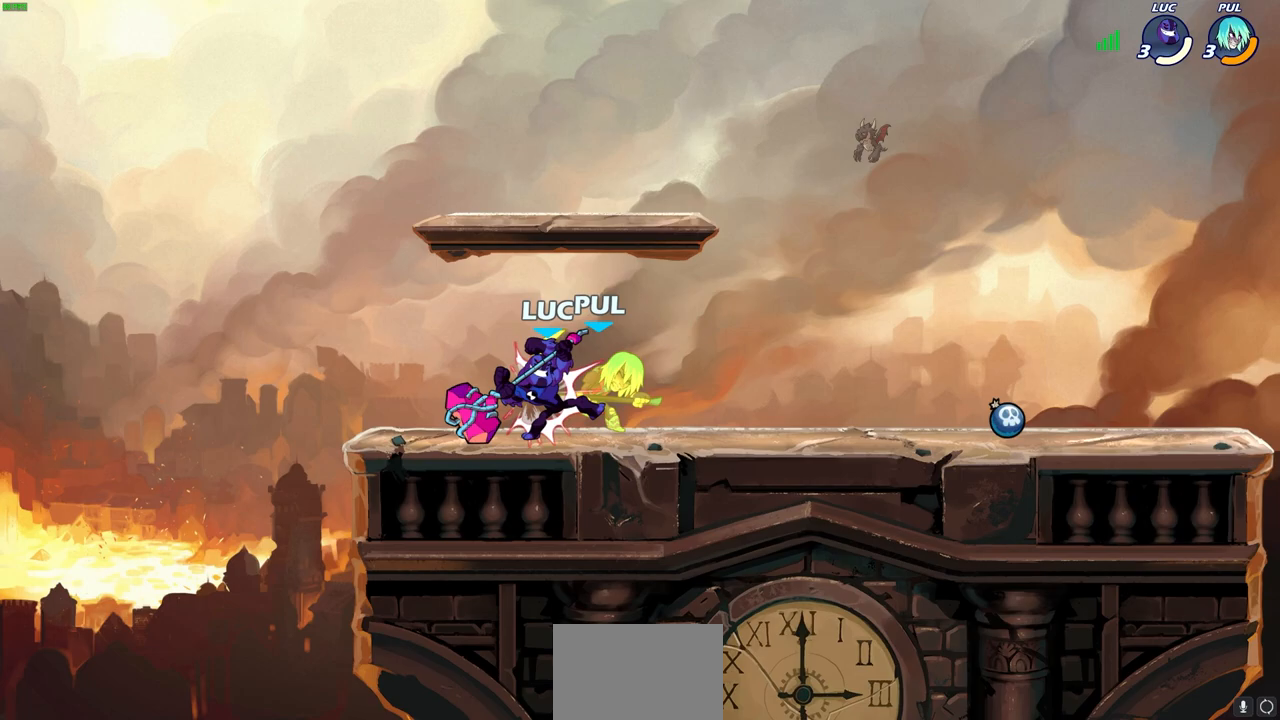
{"buttons": ["SQUARE"], "left_stick": "center", "right_stick": "center", "events": [[17, "SQUARE", "up"], [117, "SQUARE", "down"], [200, "SQUARE", "up"], [283, "SQUARE", "down"], [367, "SQUARE", "up"], [450, "SQUARE", "down"]]}
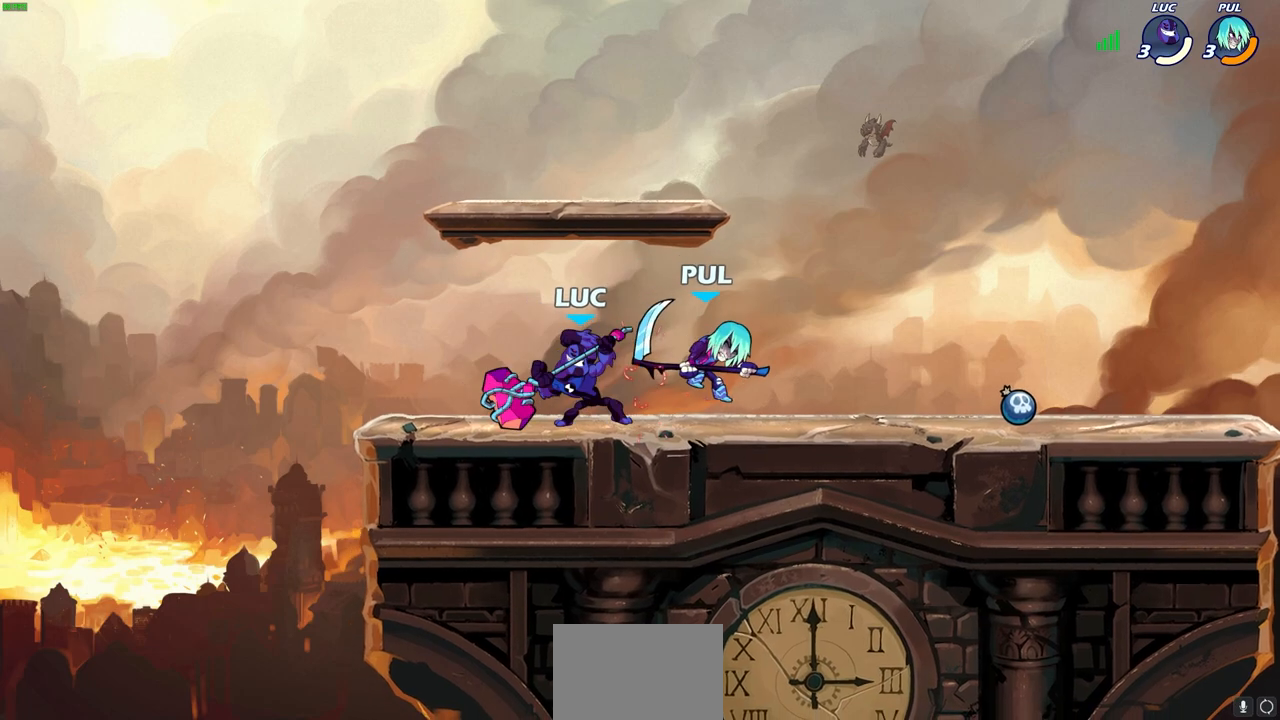
{"buttons": ["R2"], "left_stick": "right", "right_stick": "center", "events": [[83, "SQUARE", "up"], [117, "left_stick", "right"], [333, "R2", "down"]]}
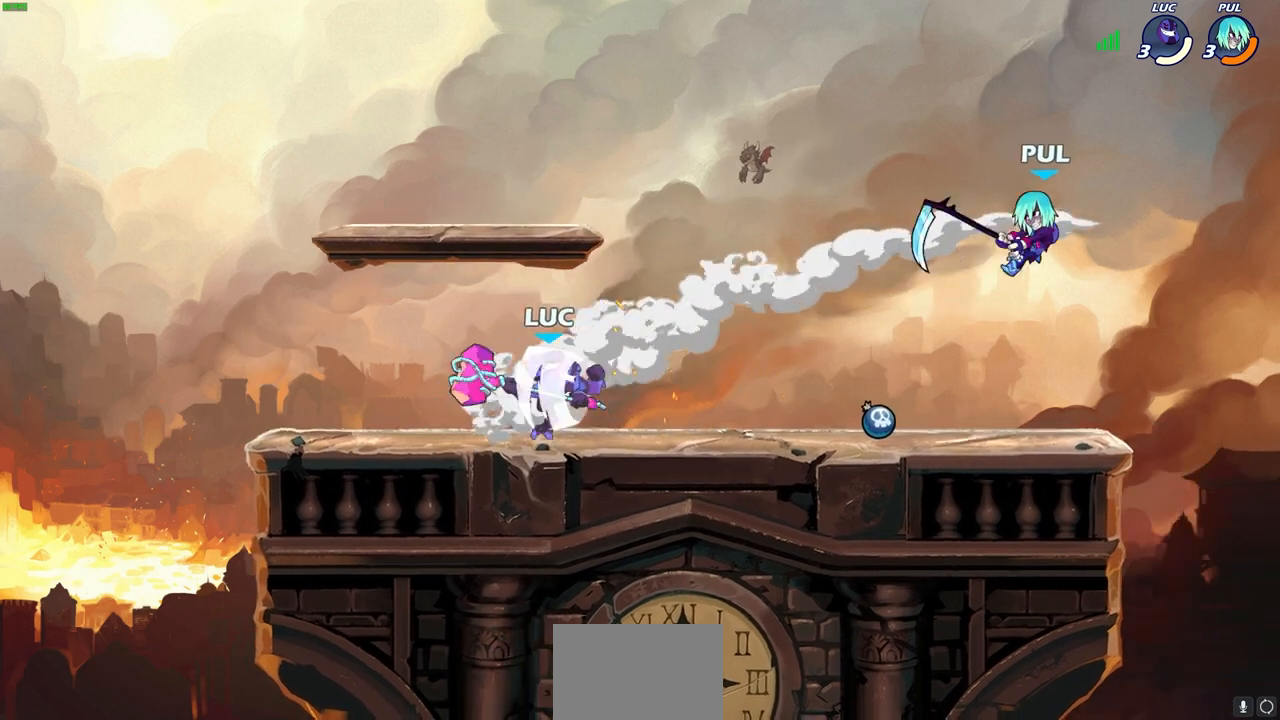
{"buttons": ["CIRCLE"], "left_stick": "center", "right_stick": "center", "events": [[133, "left_stick", "up-right"], [167, "R2", "up"], [333, "left_stick", "center"], [350, "CIRCLE", "down"]]}
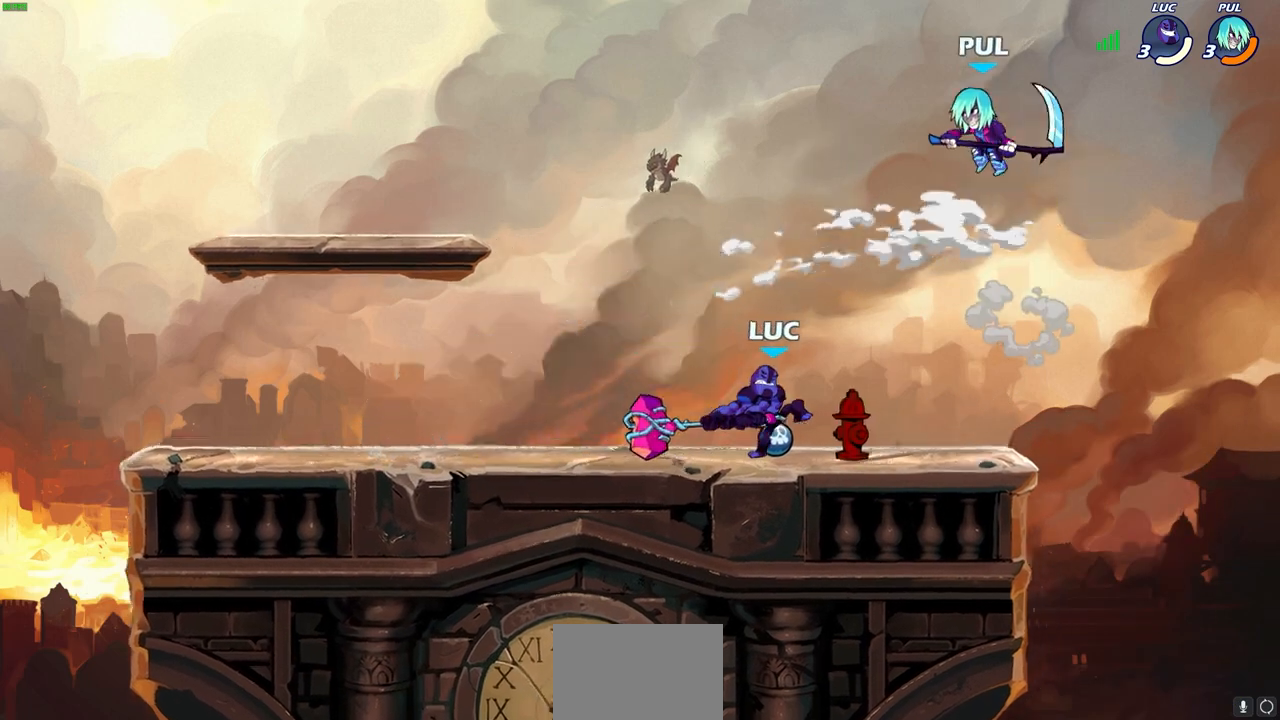
{"buttons": [], "left_stick": "center", "right_stick": "center", "events": [[83, "CIRCLE", "up"], [300, "left_stick", "left"], [450, "left_stick", "center"]]}
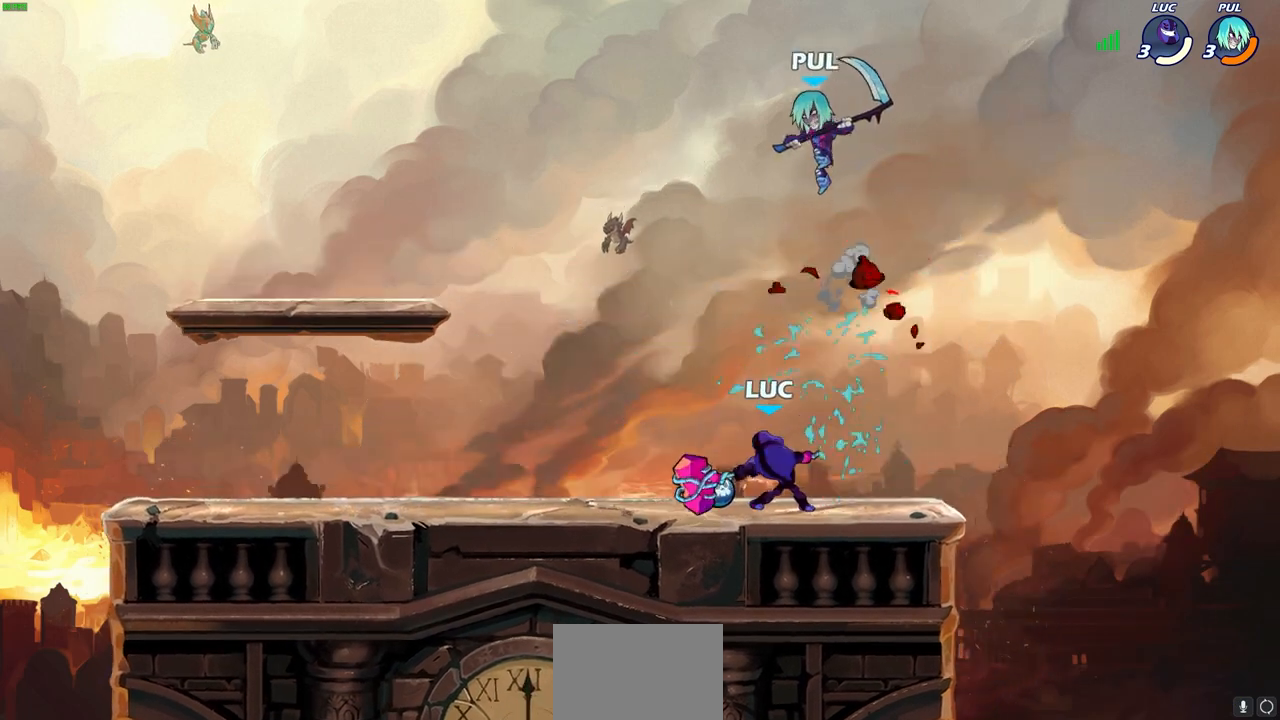
{"buttons": ["R2"], "left_stick": "up-left", "right_stick": "center", "events": [[300, "CROSS", "down"], [300, "left_stick", "right"], [367, "R2", "down"], [400, "left_stick", "up"], [417, "CROSS", "up"], [483, "left_stick", "up-left"]]}
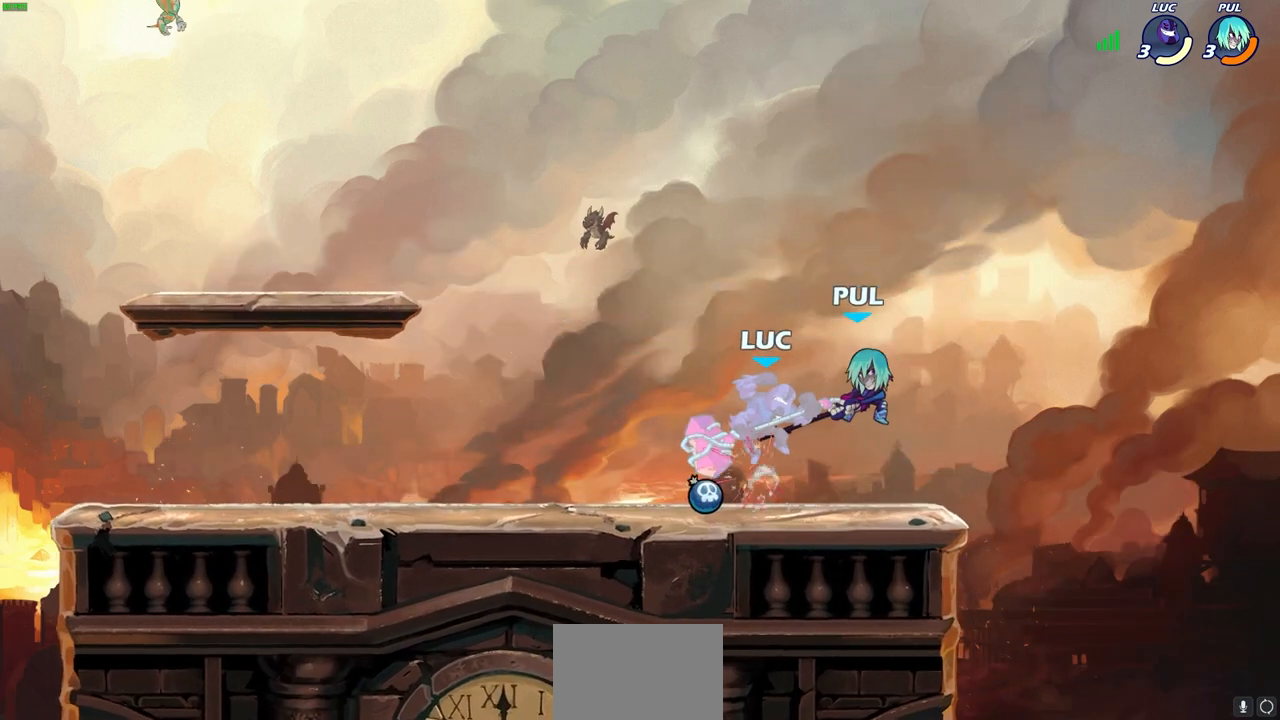
{"buttons": [], "left_stick": "center", "right_stick": "center", "events": [[117, "R2", "up"], [133, "left_stick", "center"]]}
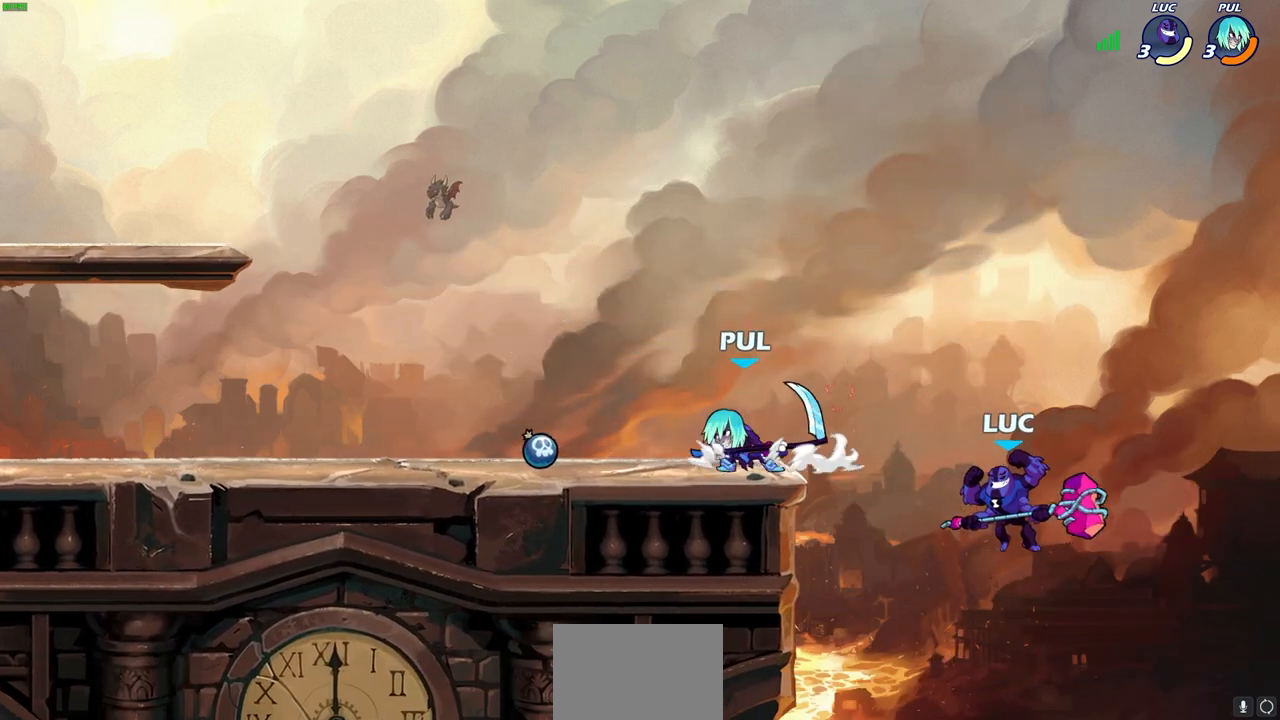
{"buttons": [], "left_stick": "center", "right_stick": "center", "events": [[17, "left_stick", "left"], [250, "CROSS", "down"], [333, "CIRCLE", "down"], [333, "CROSS", "up"], [350, "R2", "down"], [367, "left_stick", "center"], [500, "CIRCLE", "up"], [500, "R2", "up"]]}
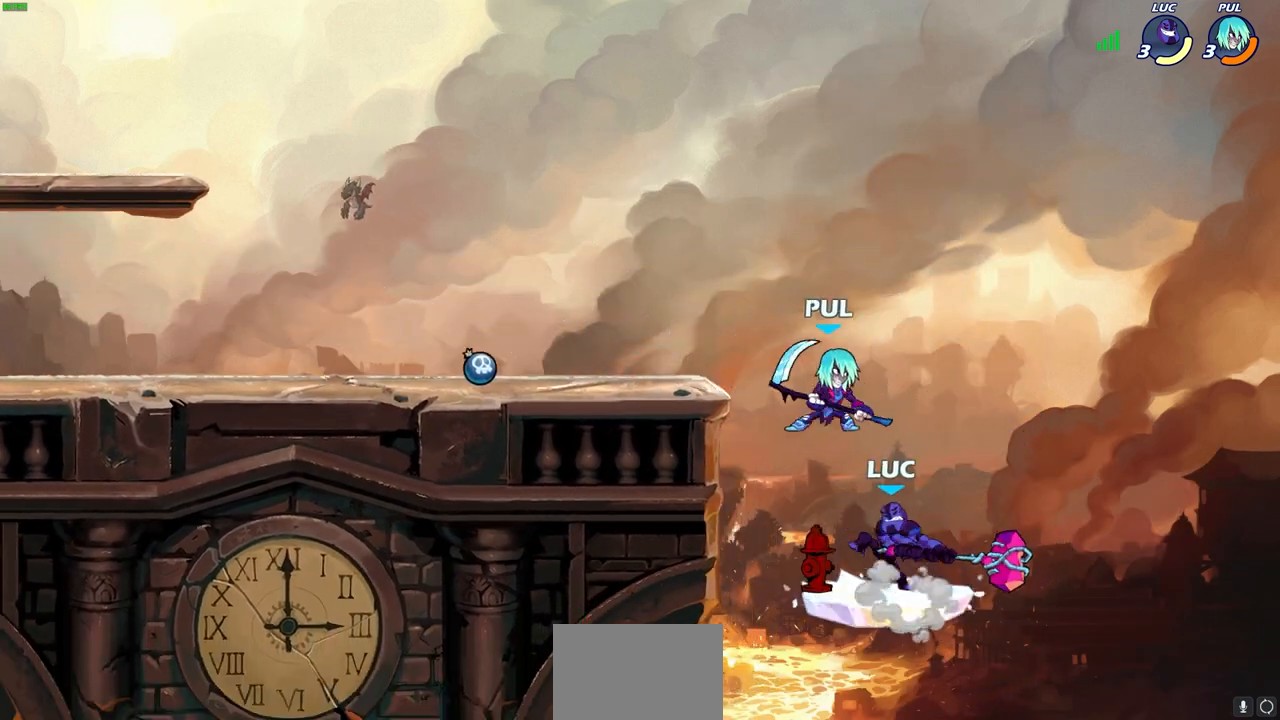
{"buttons": [], "left_stick": "up", "right_stick": "center", "events": [[383, "left_stick", "up"]]}
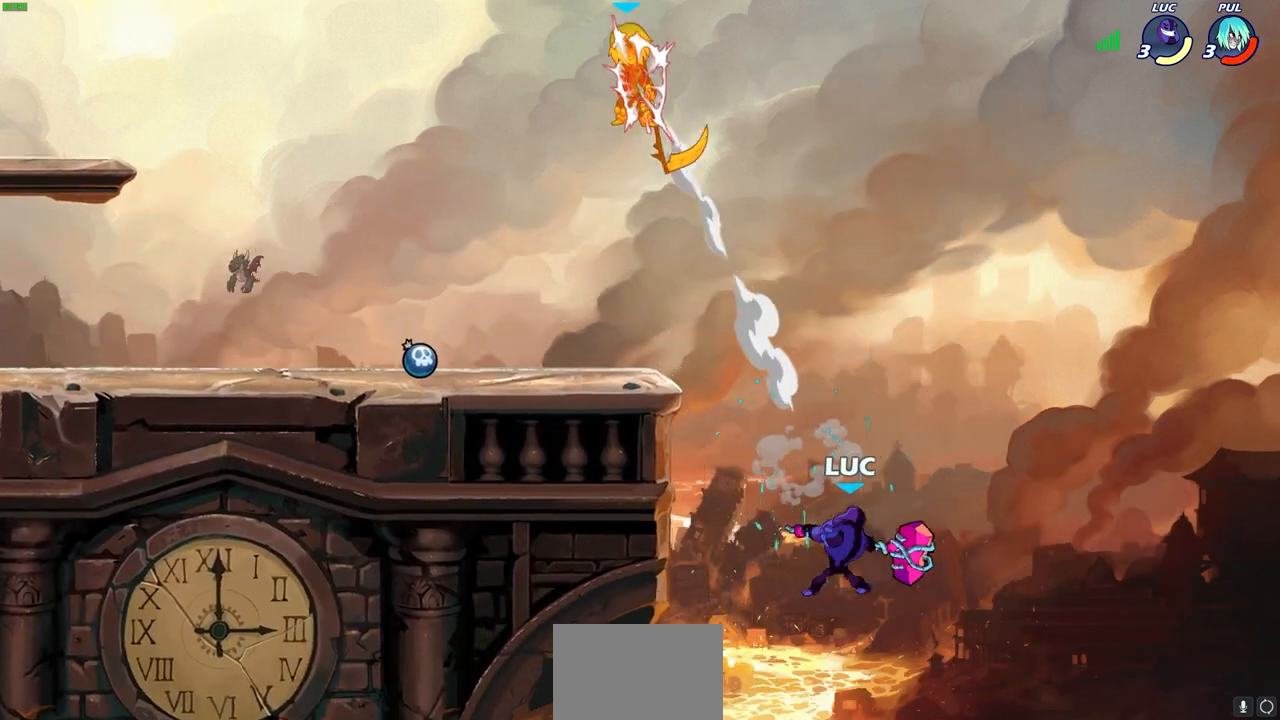
{"buttons": ["R2"], "left_stick": "up-left", "right_stick": "center", "events": [[183, "R2", "down"], [450, "left_stick", "up-left"]]}
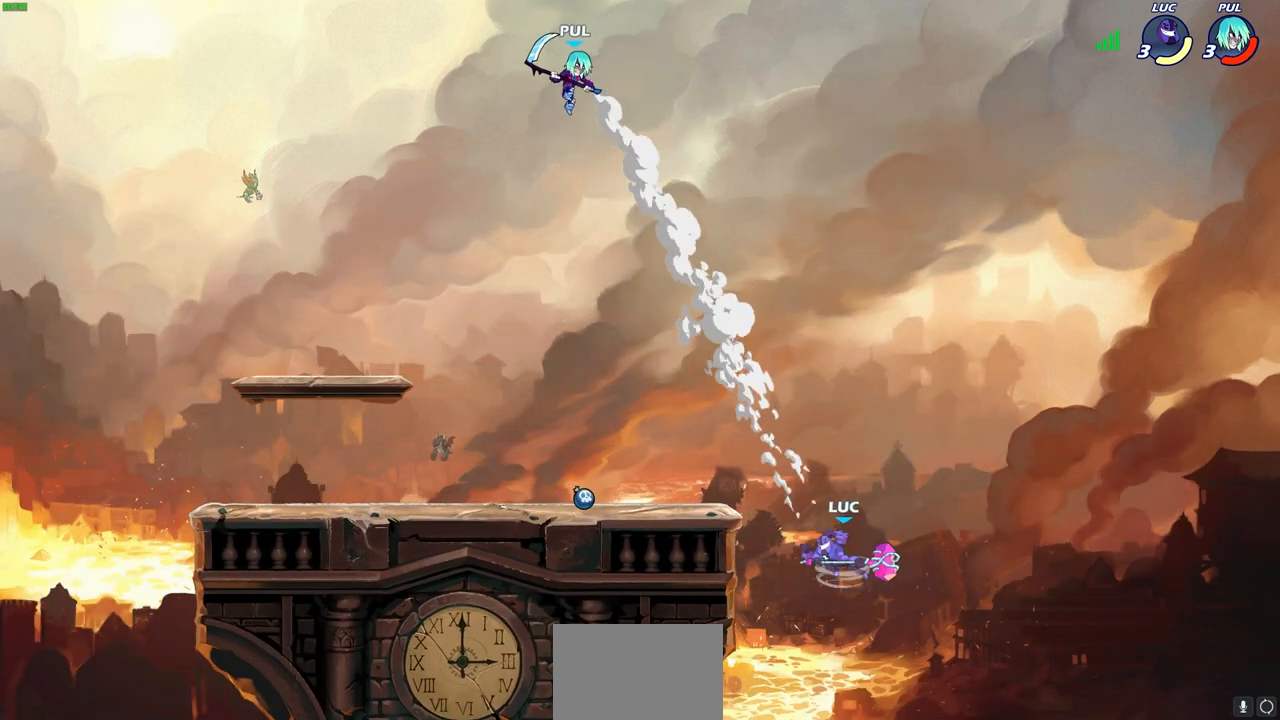
{"buttons": [], "left_stick": "center", "right_stick": "center", "events": [[67, "R2", "up"], [167, "CROSS", "down"], [333, "CROSS", "up"], [500, "left_stick", "center"]]}
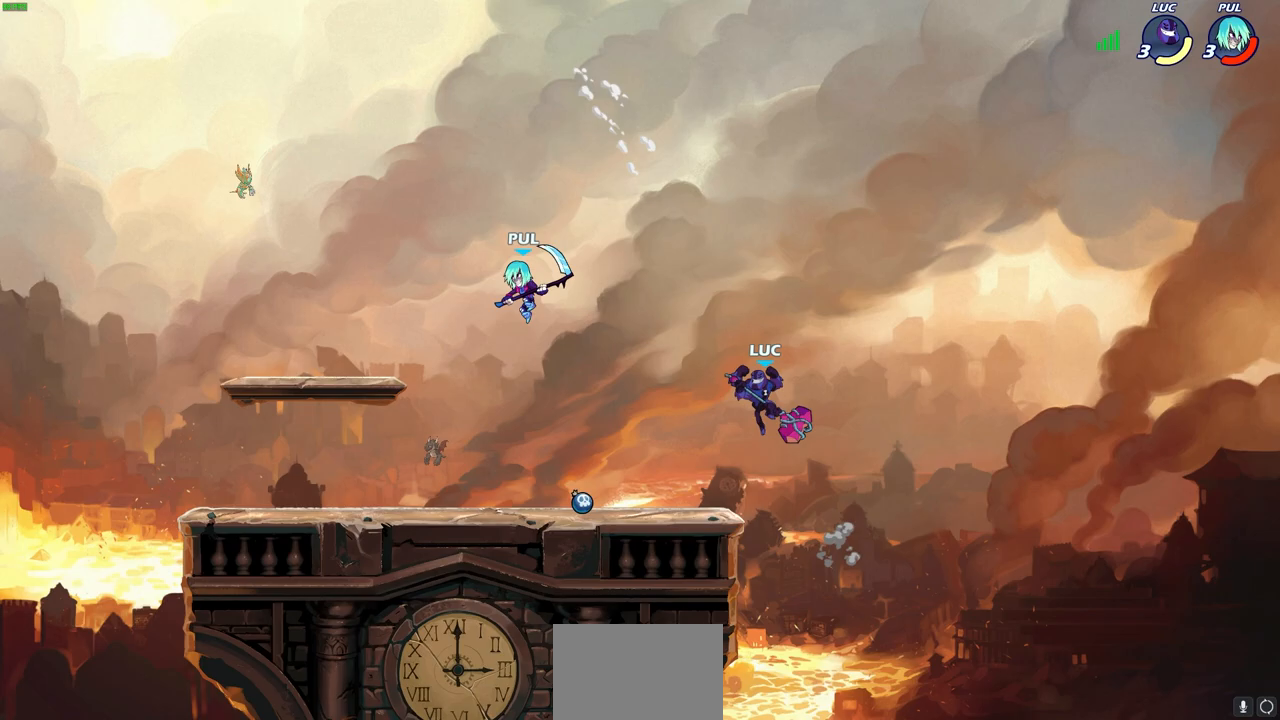
{"buttons": [], "left_stick": "left", "right_stick": "center", "events": [[33, "left_stick", "right"], [267, "left_stick", "down-left"], [417, "left_stick", "left"]]}
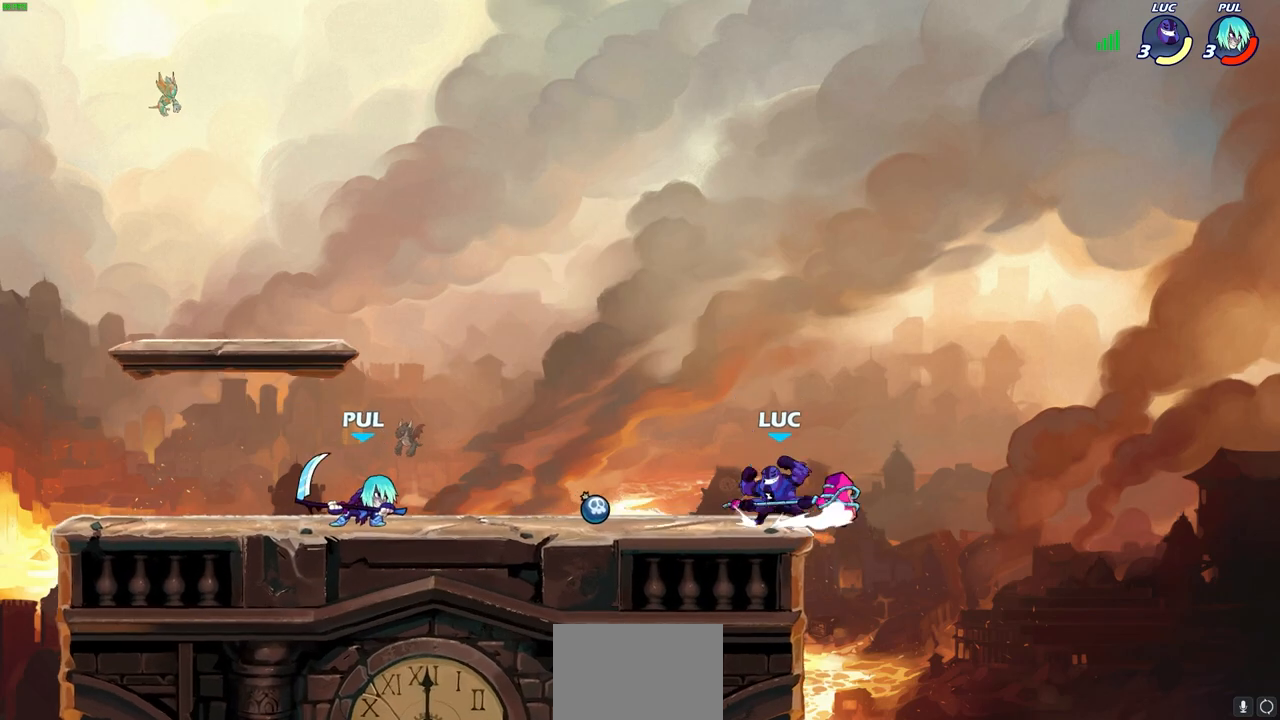
{"buttons": [], "left_stick": "center", "right_stick": "center", "events": [[17, "left_stick", "center"], [350, "left_stick", "down"], [383, "CIRCLE", "down"], [450, "CIRCLE", "up"], [467, "left_stick", "center"]]}
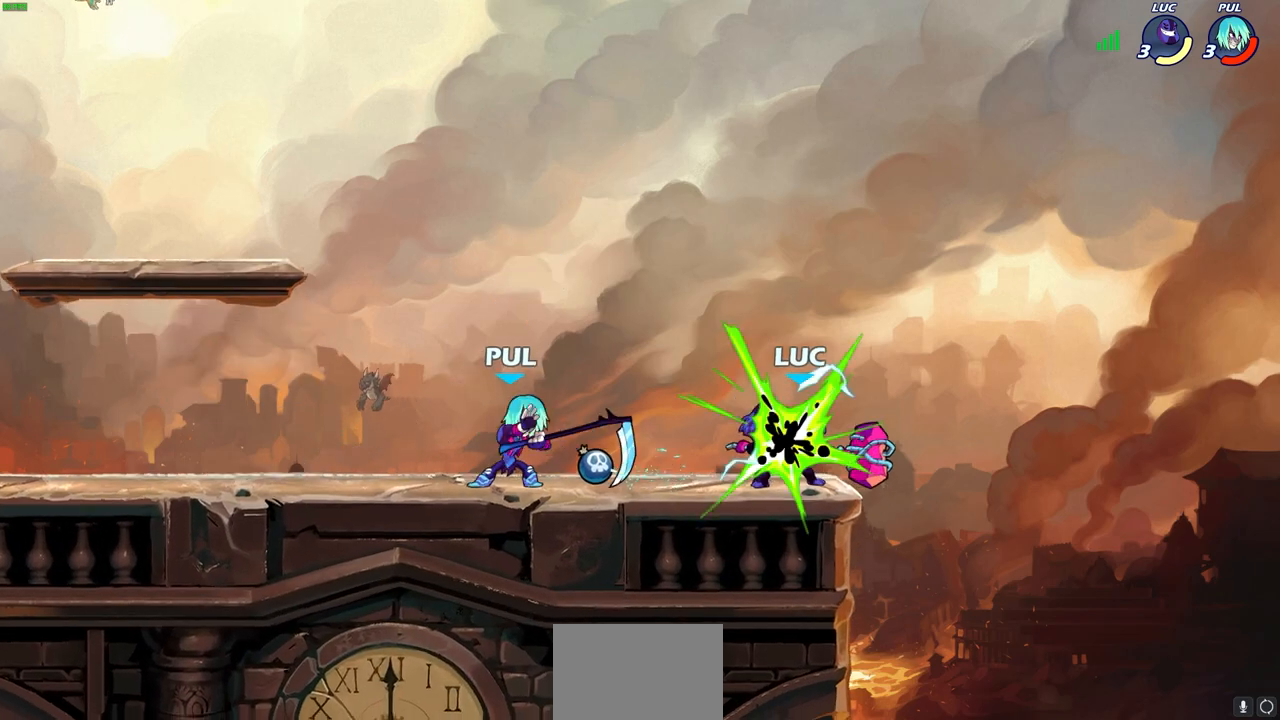
{"buttons": [], "left_stick": "up-left", "right_stick": "center", "events": [[250, "left_stick", "left"], [417, "left_stick", "up-left"]]}
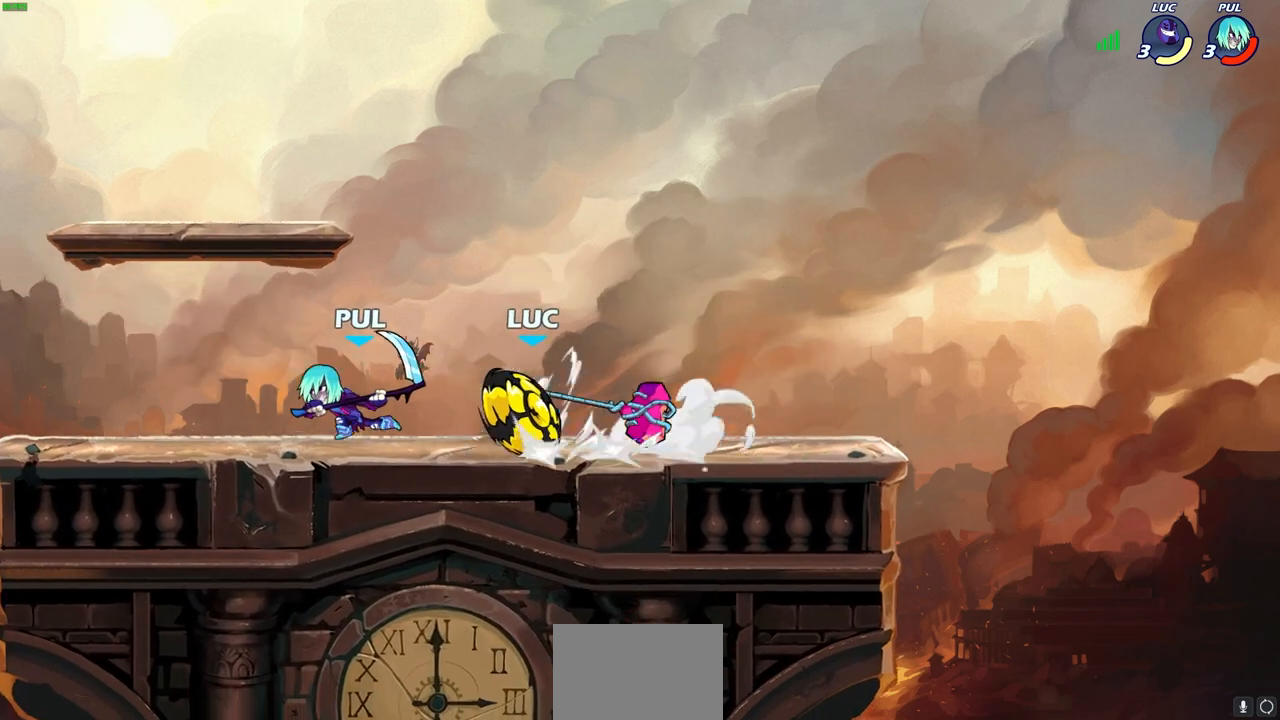
{"buttons": [], "left_stick": "up-left", "right_stick": "center", "events": [[183, "left_stick", "center"], [400, "left_stick", "up-left"]]}
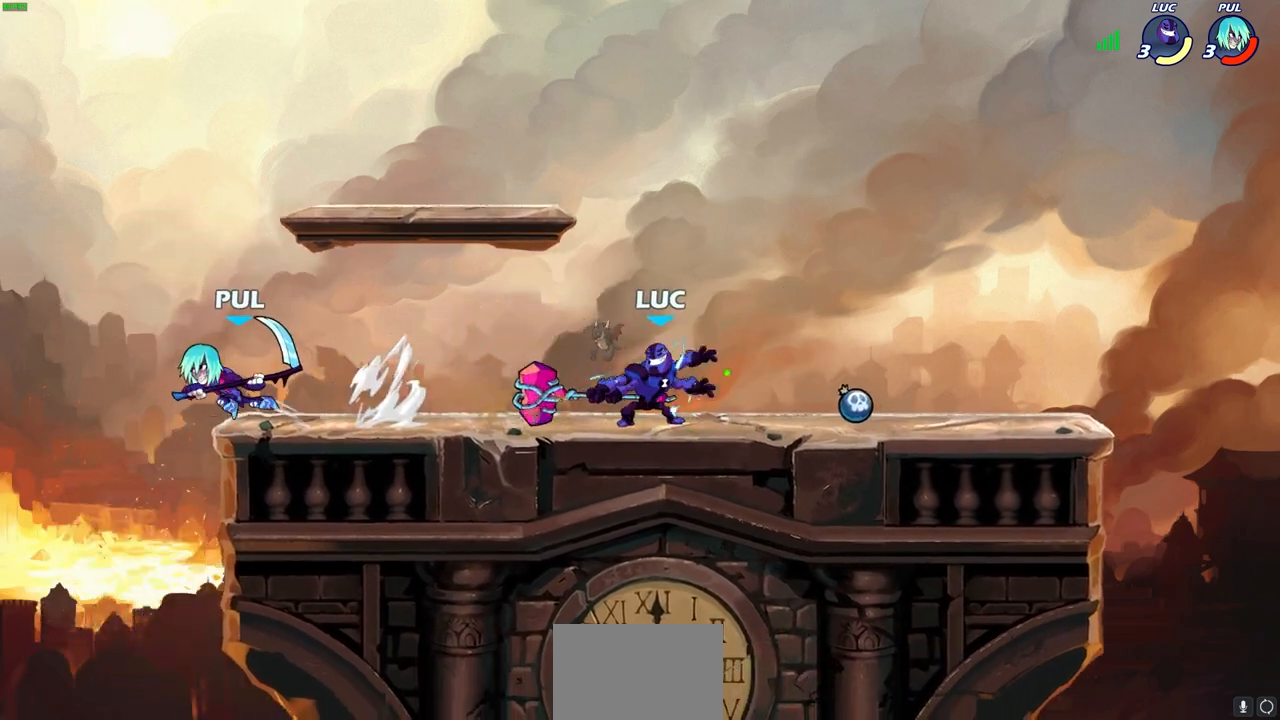
{"buttons": [], "left_stick": "right", "right_stick": "center", "events": [[17, "left_stick", "center"], [150, "left_stick", "right"]]}
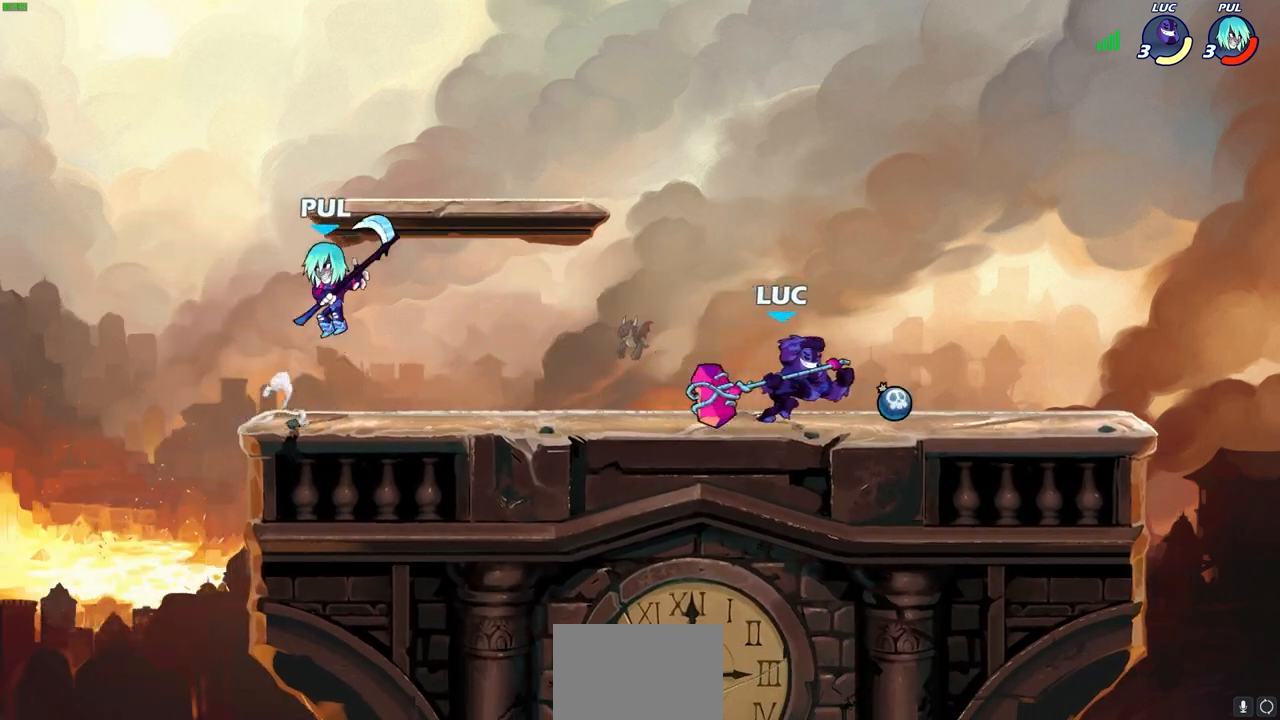
{"buttons": [], "left_stick": "up-left", "right_stick": "center", "events": [[50, "left_stick", "up-left"], [250, "left_stick", "up-right"], [417, "left_stick", "up-left"]]}